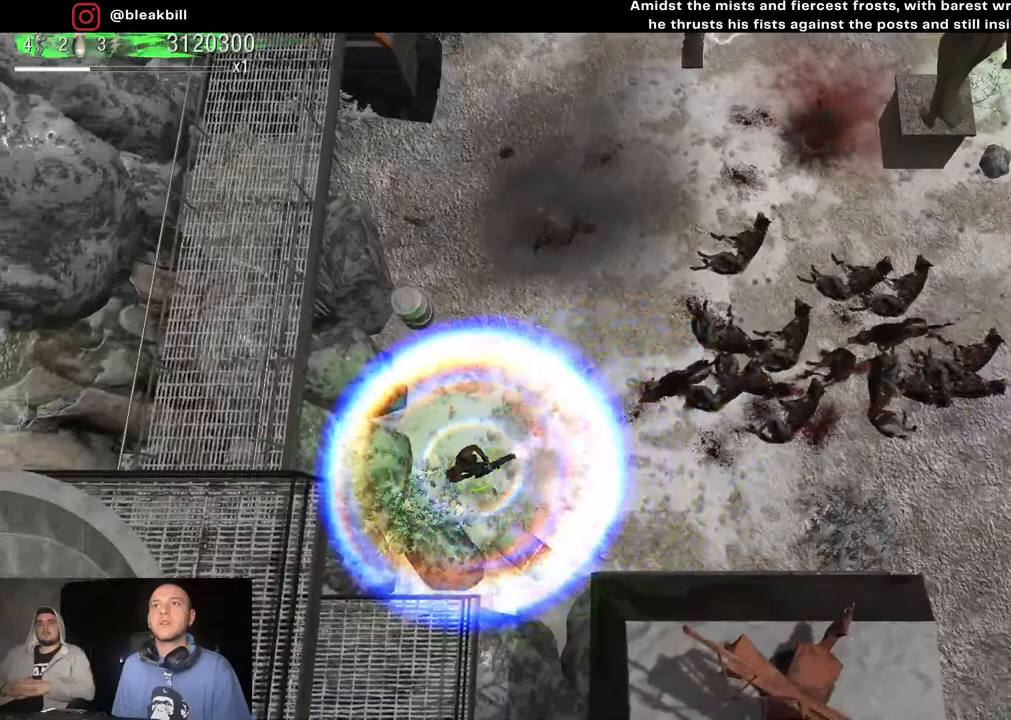
Gameplay with a controller (PlayStation layout); each line is a JSON object with the inputs held at the frame after it. "events" lists button and stick changes between this image and that frame as [ms after this image, input, new state], when the widget could be followed in between.
{"buttons": [], "left_stick": "center", "right_stick": "up-right", "events": [[133, "left_stick", "left"], [450, "left_stick", "center"]]}
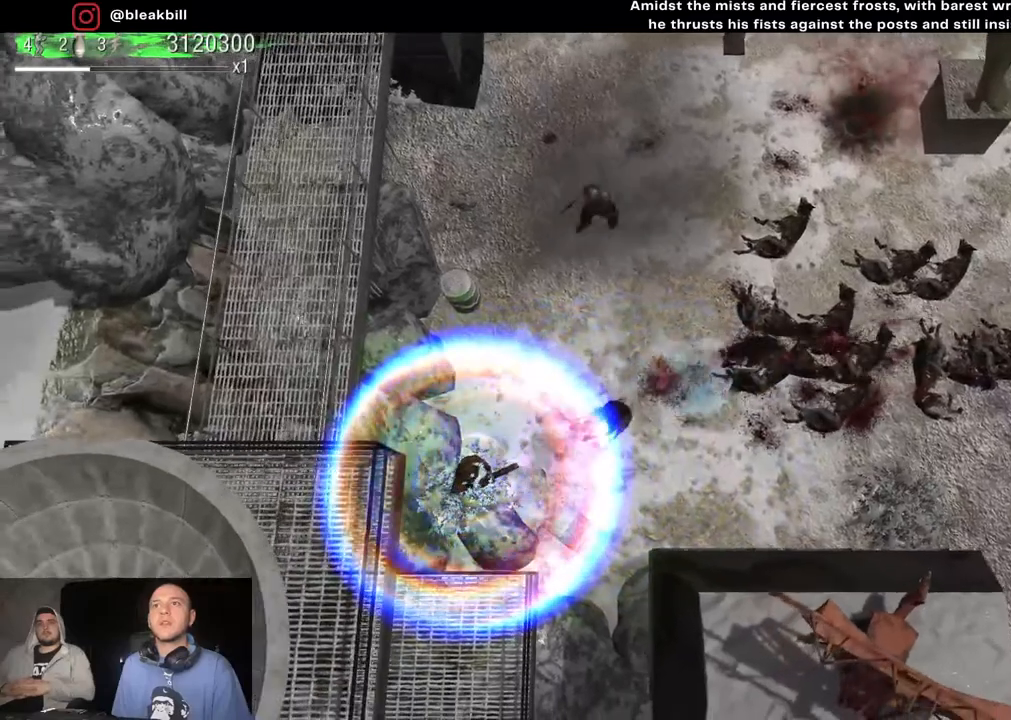
{"buttons": [], "left_stick": "right", "right_stick": "up-right", "events": [[333, "left_stick", "right"]]}
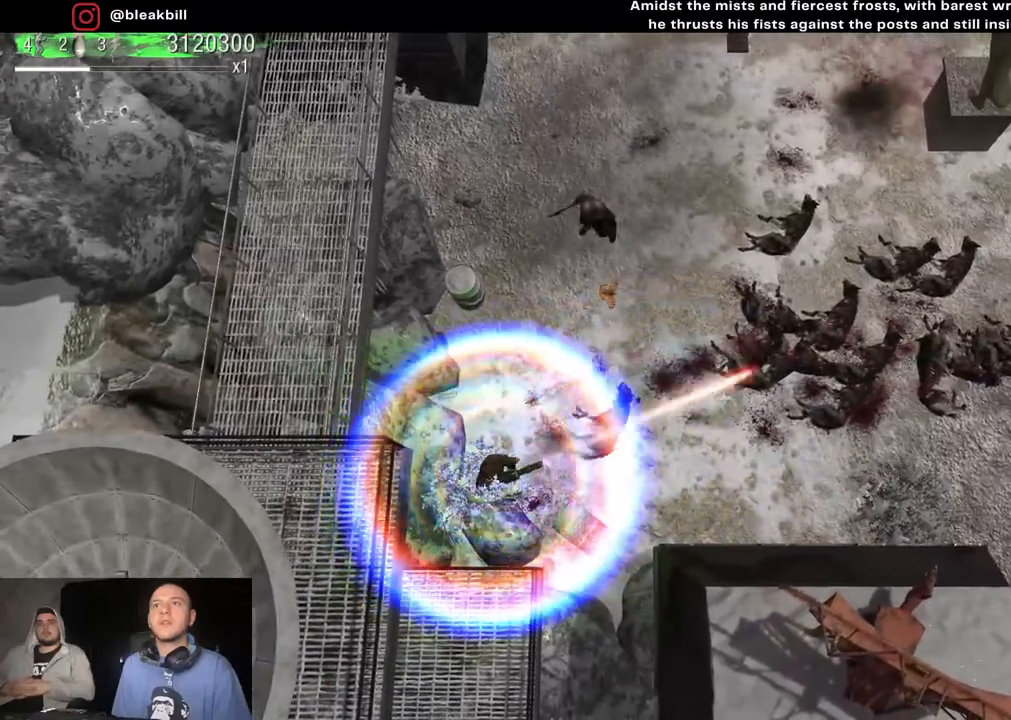
{"buttons": [], "left_stick": "up-left", "right_stick": "up", "events": [[333, "right_stick", "up"], [483, "left_stick", "up-left"]]}
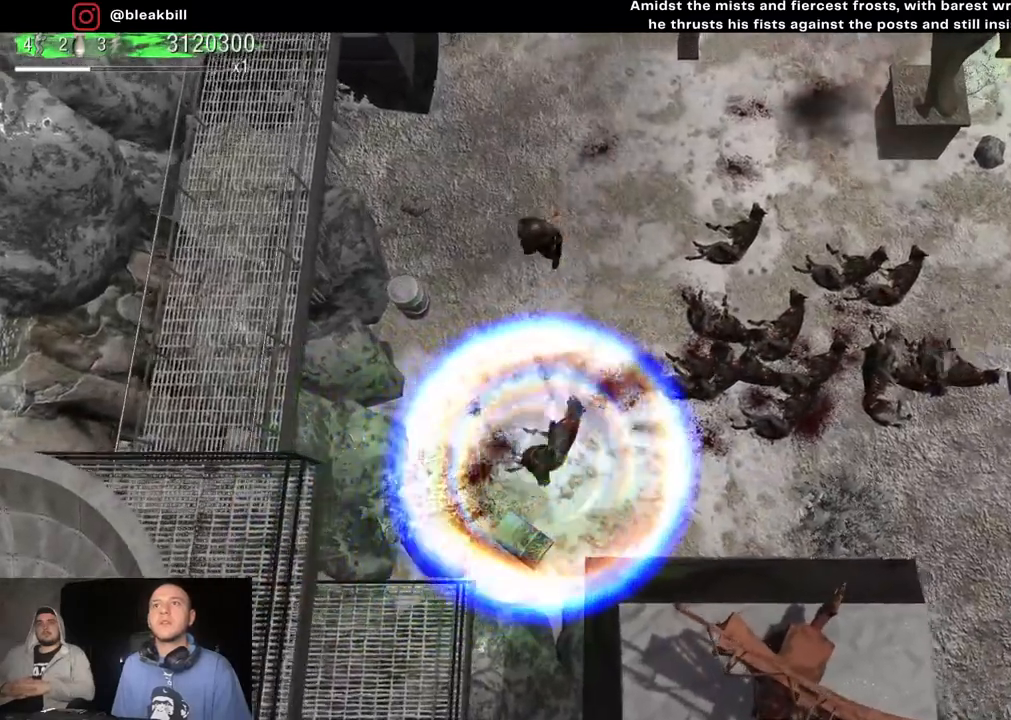
{"buttons": [], "left_stick": "center", "right_stick": "up", "events": [[17, "left_stick", "left"], [150, "left_stick", "up-left"], [350, "left_stick", "center"]]}
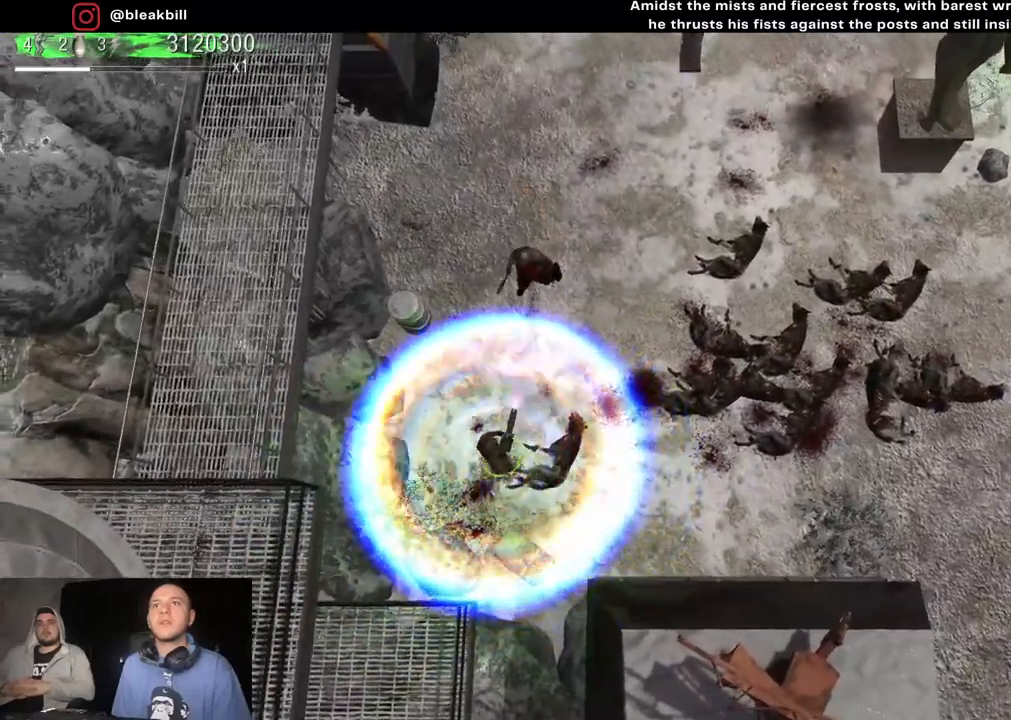
{"buttons": [], "left_stick": "center", "right_stick": "up", "events": []}
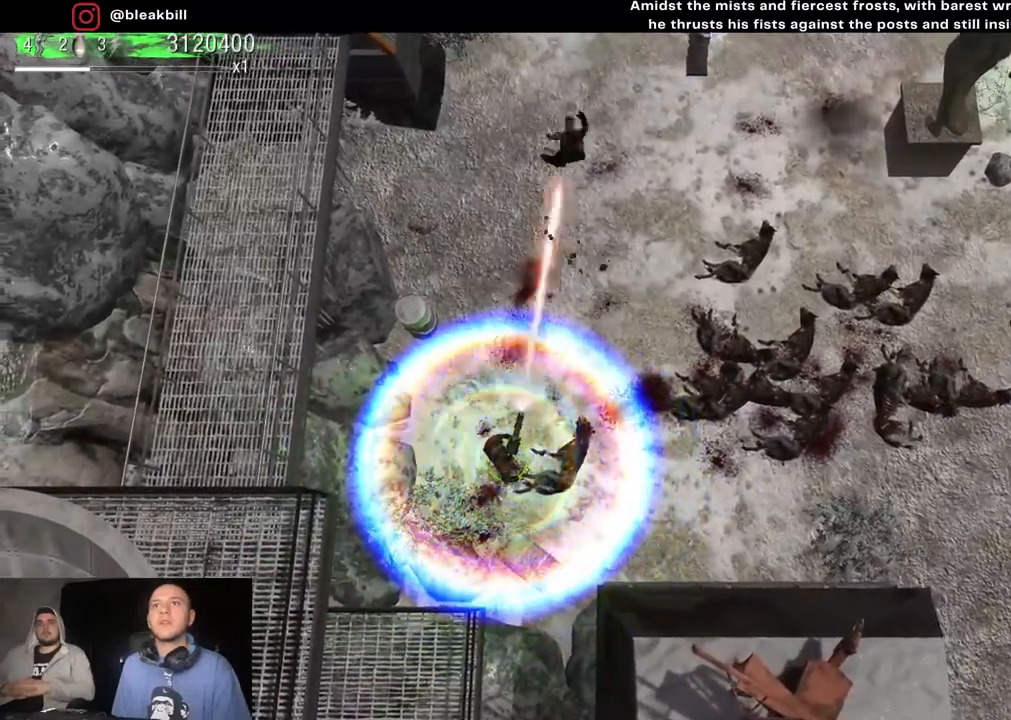
{"buttons": [], "left_stick": "center", "right_stick": "up-right", "events": [[33, "right_stick", "up-right"]]}
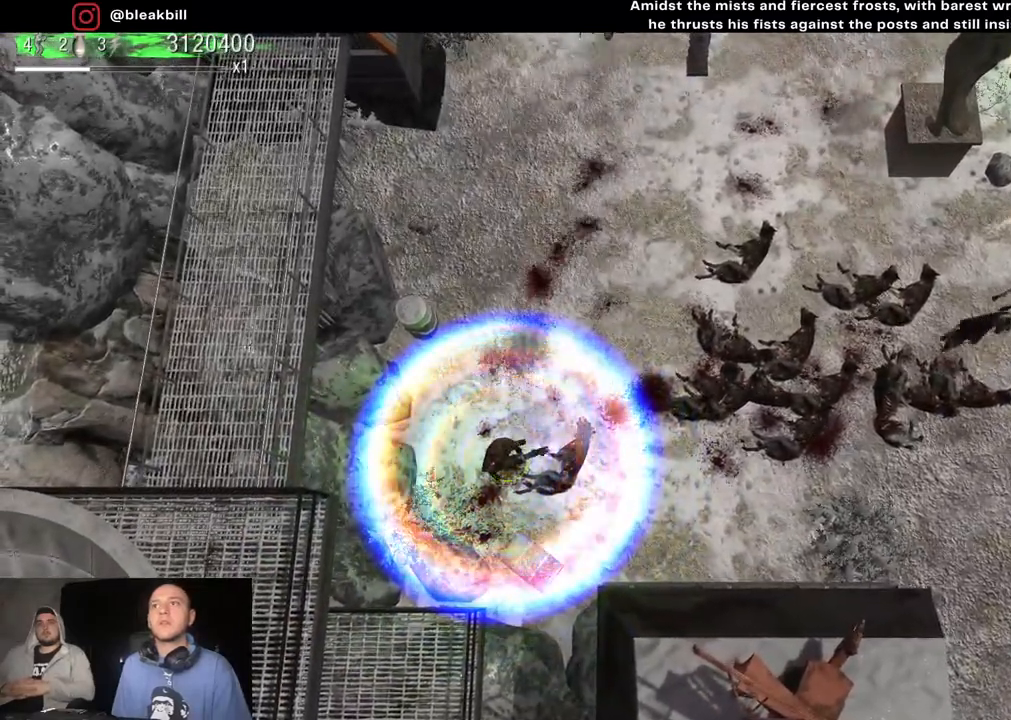
{"buttons": [], "left_stick": "left", "right_stick": "right", "events": [[217, "right_stick", "right"], [433, "left_stick", "left"]]}
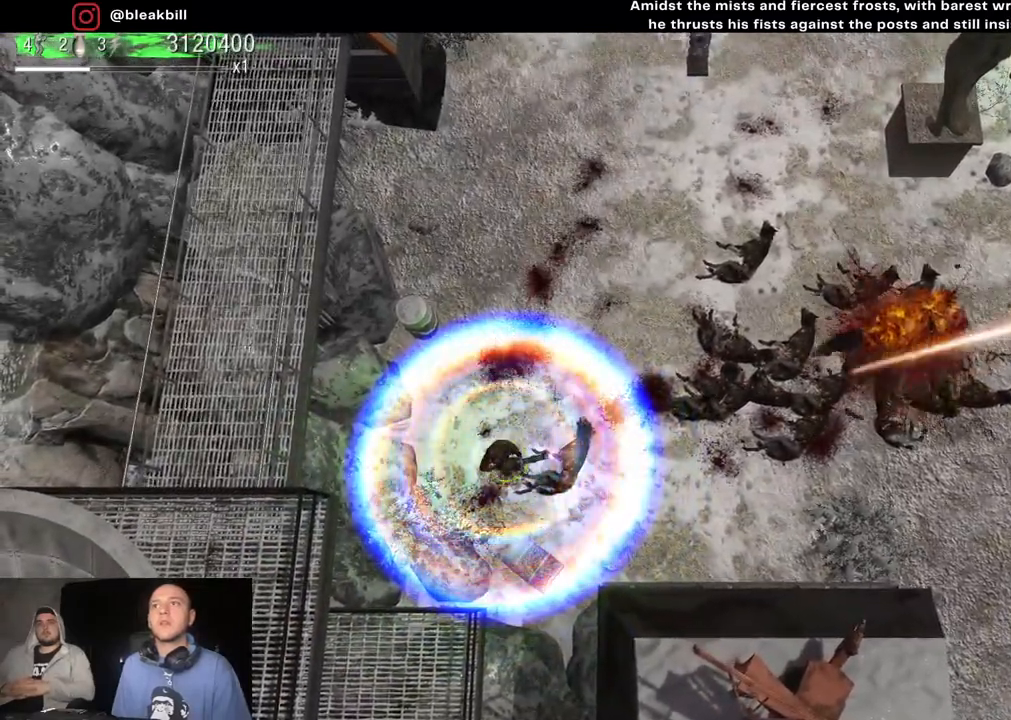
{"buttons": [], "left_stick": "center", "right_stick": "right", "events": [[167, "left_stick", "up-left"], [383, "left_stick", "center"]]}
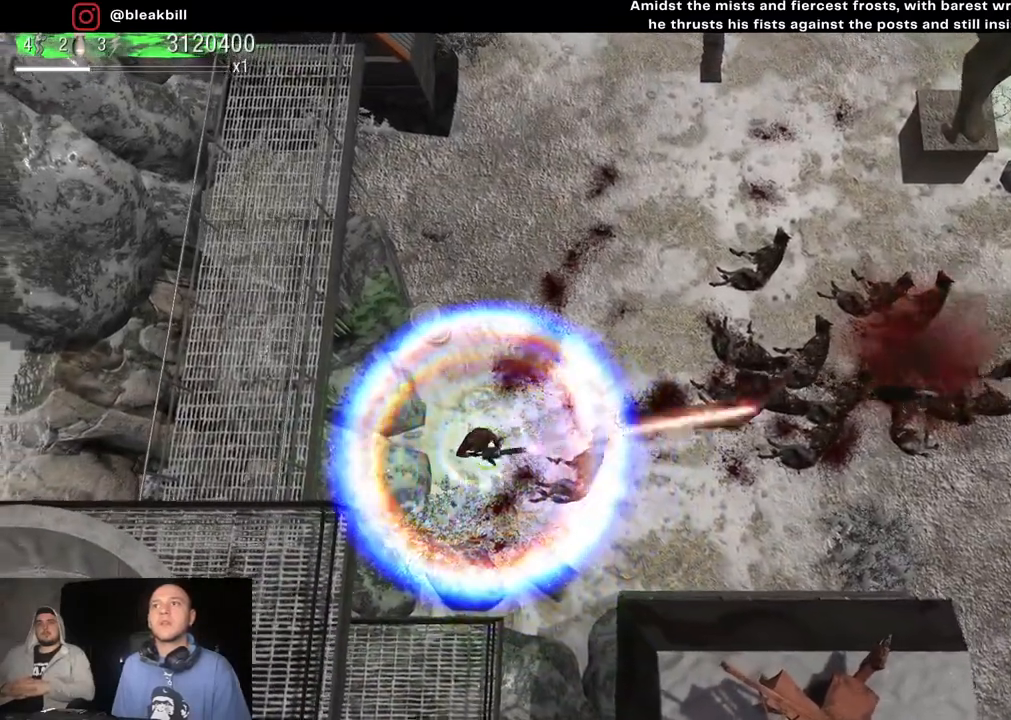
{"buttons": [], "left_stick": "center", "right_stick": "right", "events": []}
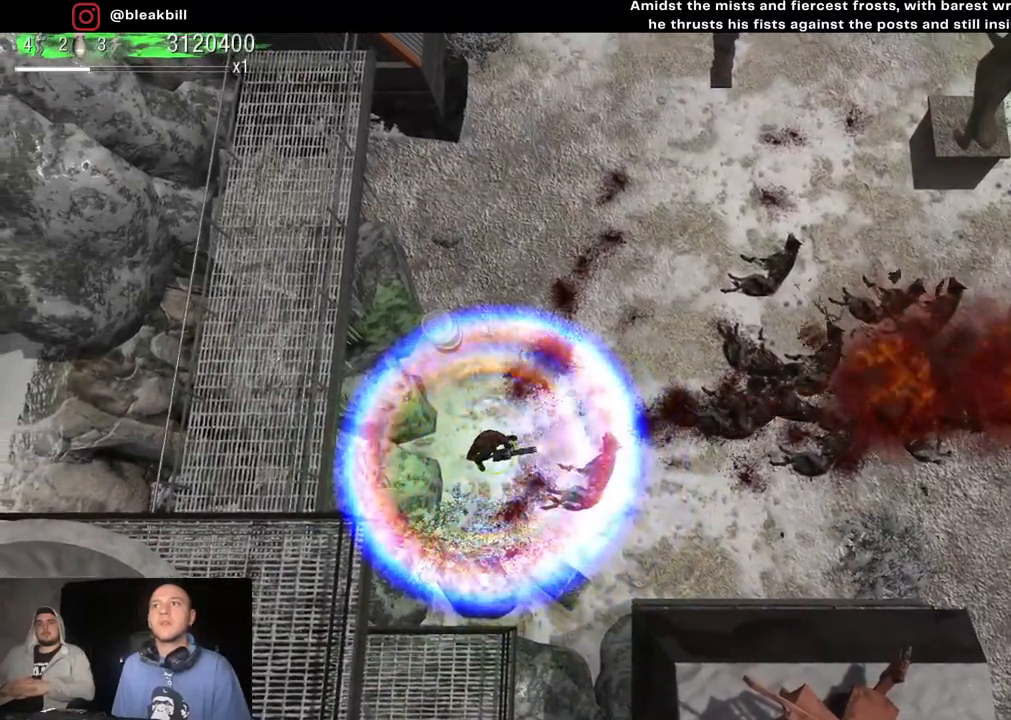
{"buttons": [], "left_stick": "right", "right_stick": "right", "events": [[450, "left_stick", "right"]]}
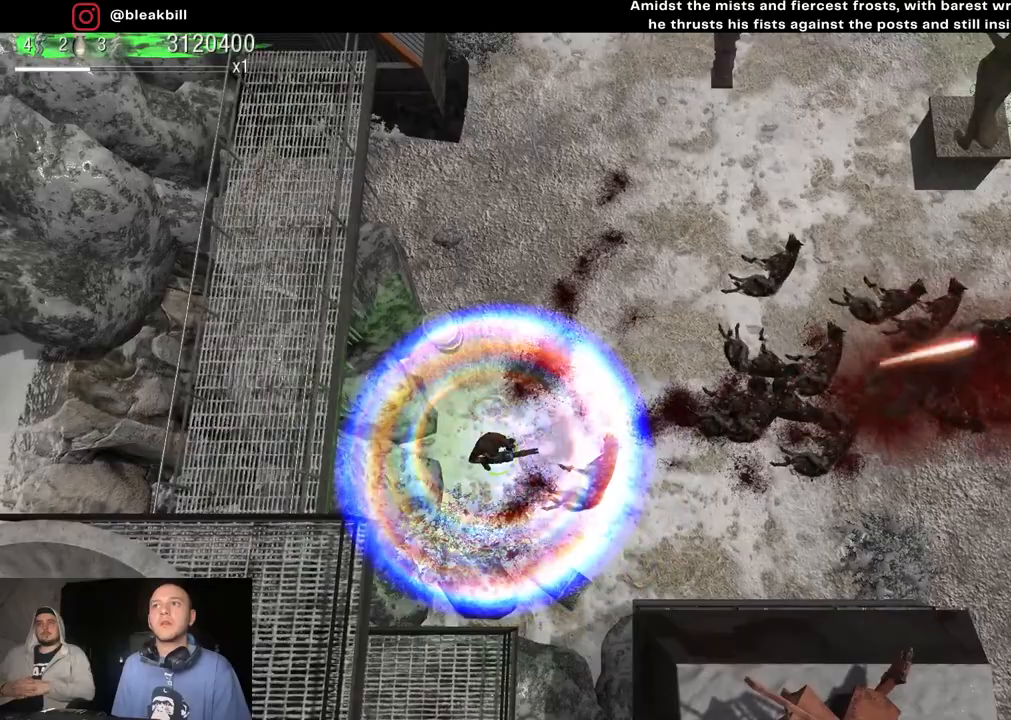
{"buttons": [], "left_stick": "up-right", "right_stick": "right", "events": [[133, "left_stick", "up-right"]]}
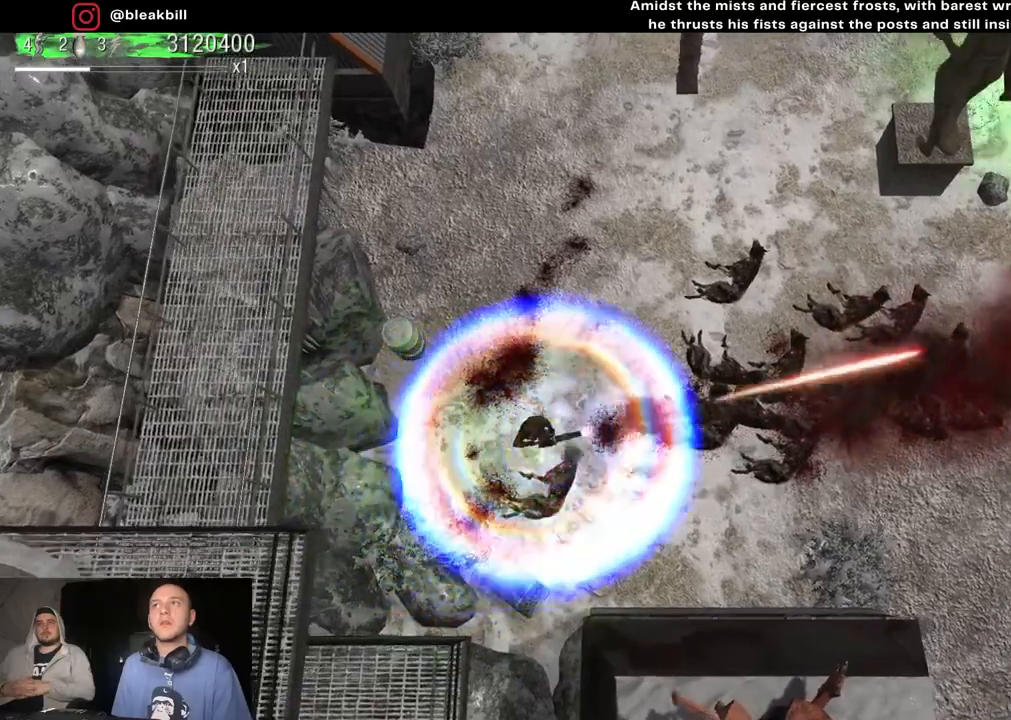
{"buttons": [], "left_stick": "up-right", "right_stick": "right", "events": []}
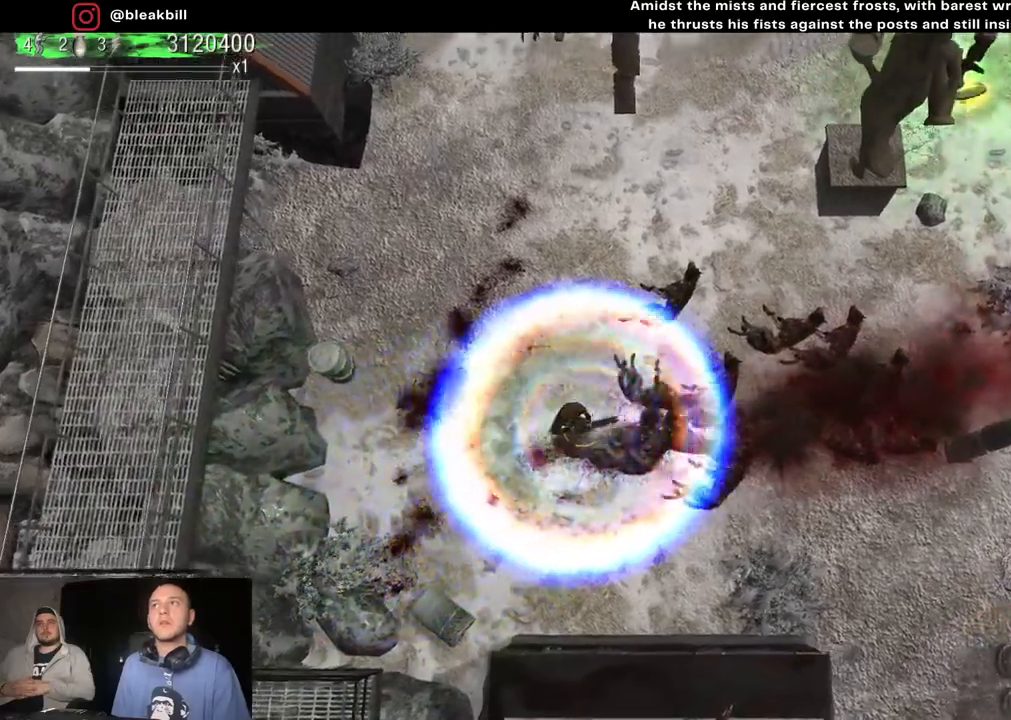
{"buttons": [], "left_stick": "up-right", "right_stick": "right", "events": []}
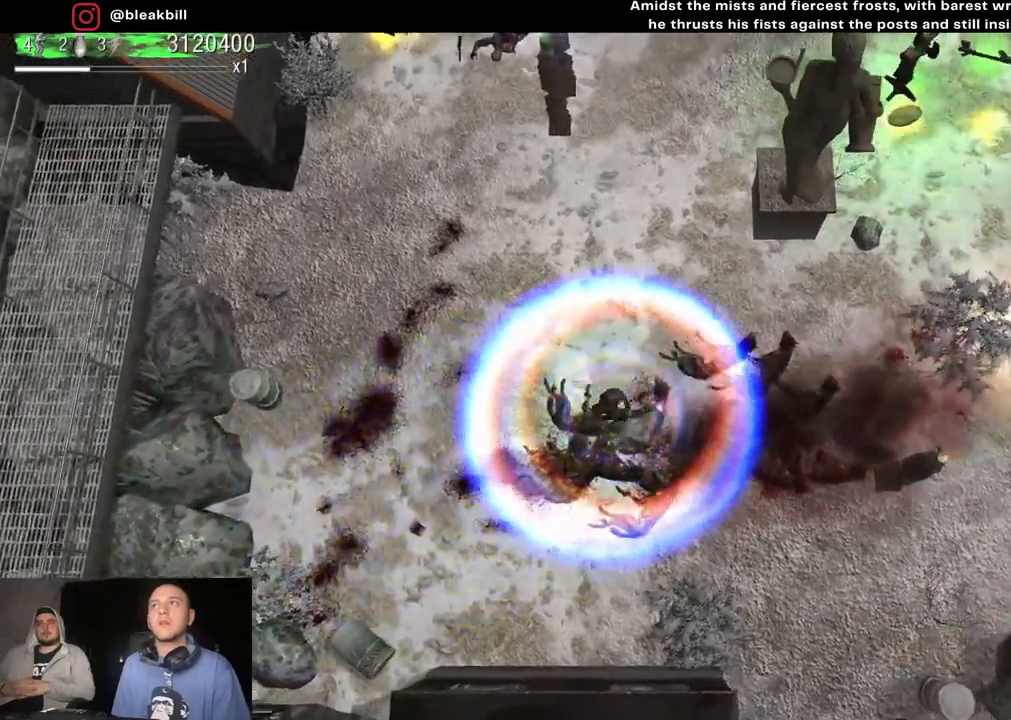
{"buttons": [], "left_stick": "up-right", "right_stick": "right", "events": []}
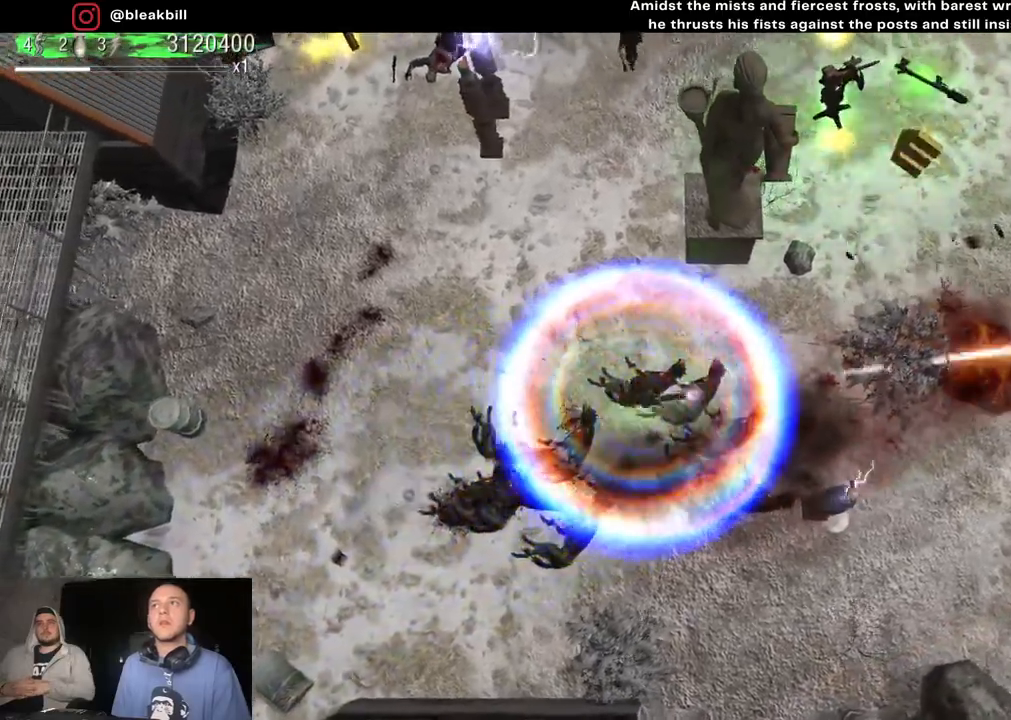
{"buttons": [], "left_stick": "up-right", "right_stick": "right", "events": []}
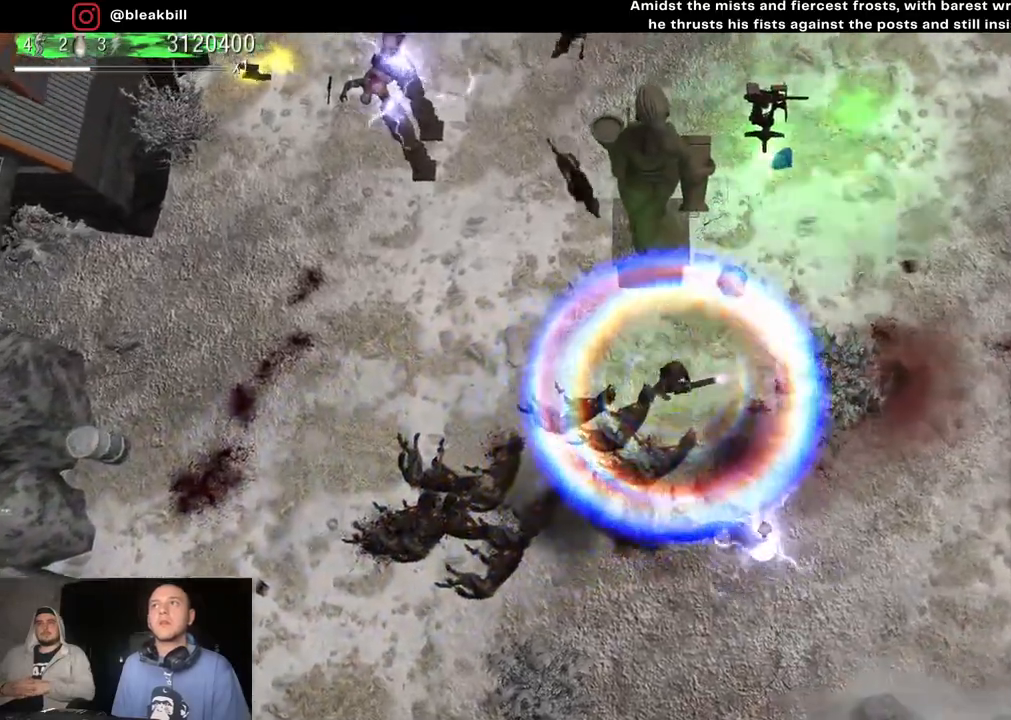
{"buttons": [], "left_stick": "up-right", "right_stick": "right", "events": []}
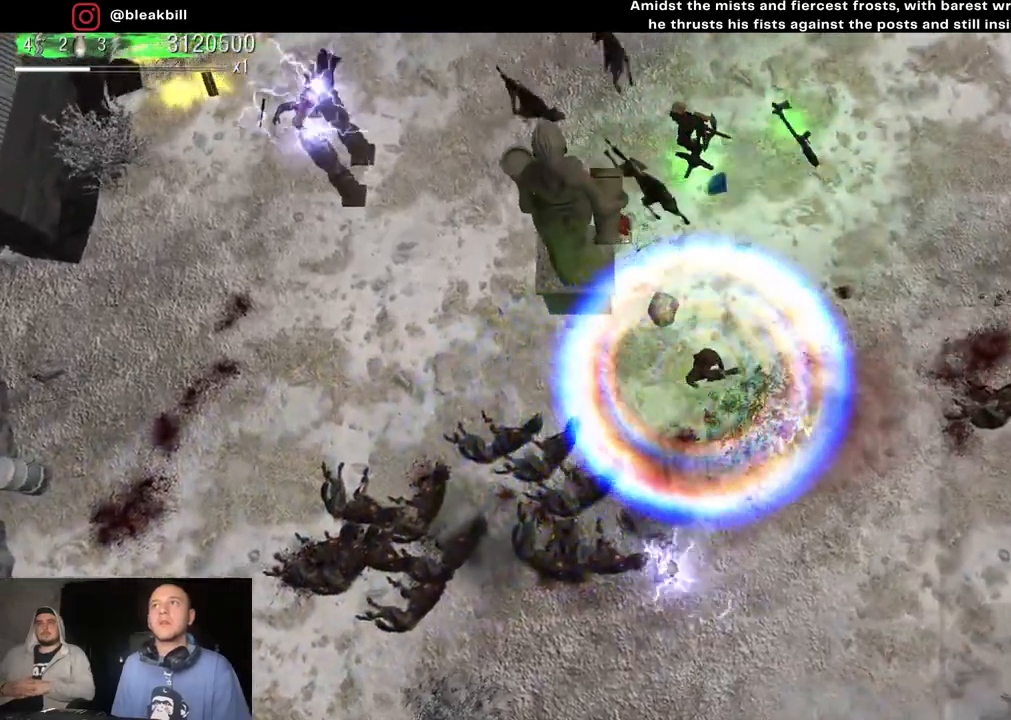
{"buttons": [], "left_stick": "down-right", "right_stick": "up-left", "events": [[150, "right_stick", "up-left"], [167, "left_stick", "right"], [267, "left_stick", "down-right"]]}
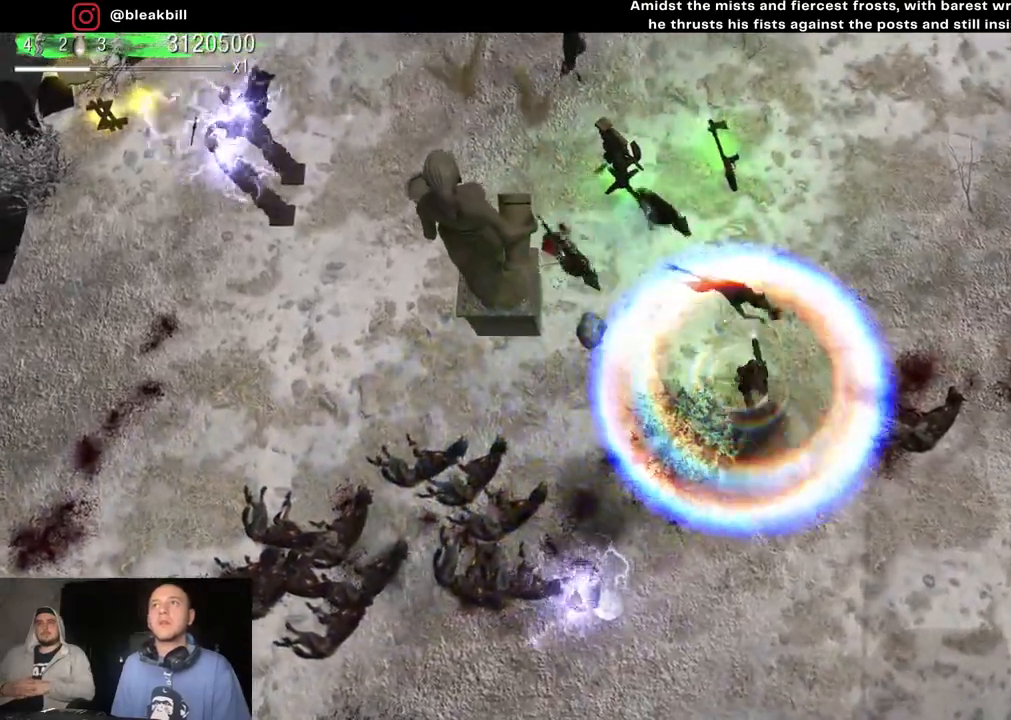
{"buttons": [], "left_stick": "down", "right_stick": "up", "events": [[50, "right_stick", "up"], [150, "left_stick", "down"]]}
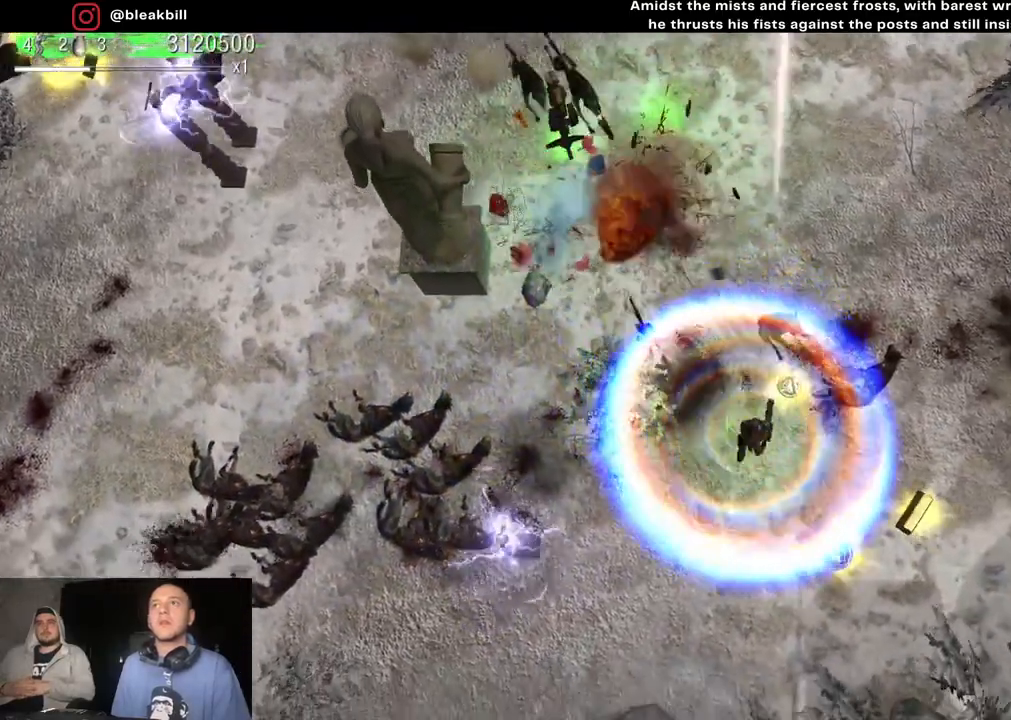
{"buttons": [], "left_stick": "down-right", "right_stick": "up-left", "events": [[233, "right_stick", "up-left"], [433, "left_stick", "down-right"]]}
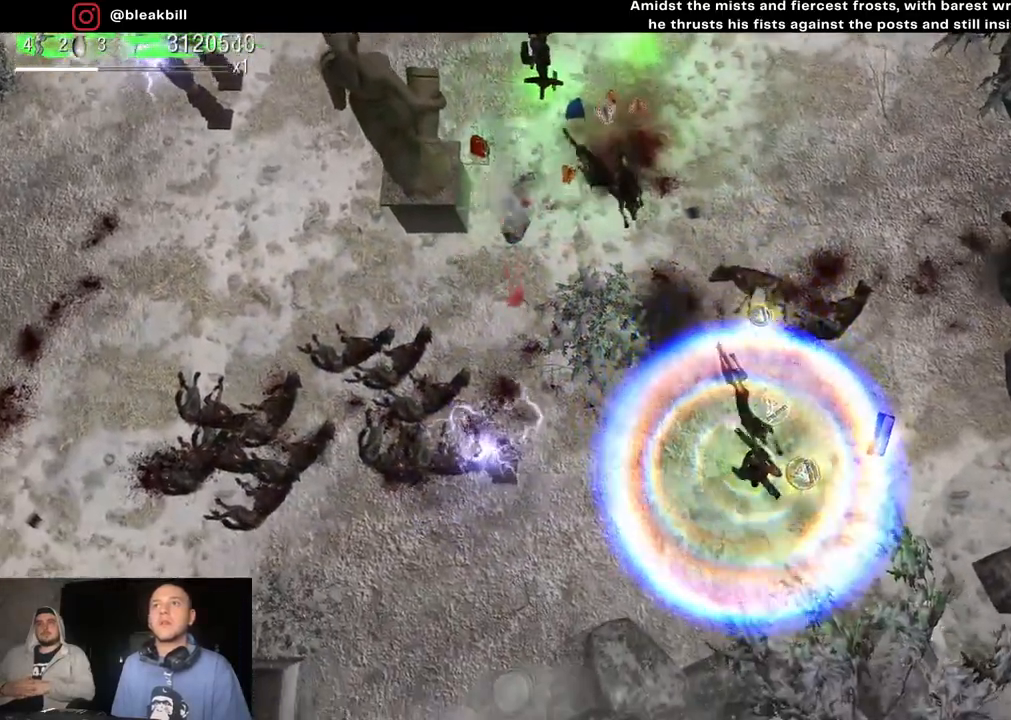
{"buttons": [], "left_stick": "right", "right_stick": "up-left", "events": [[67, "right_stick", "up"], [200, "right_stick", "up-left"], [400, "left_stick", "right"]]}
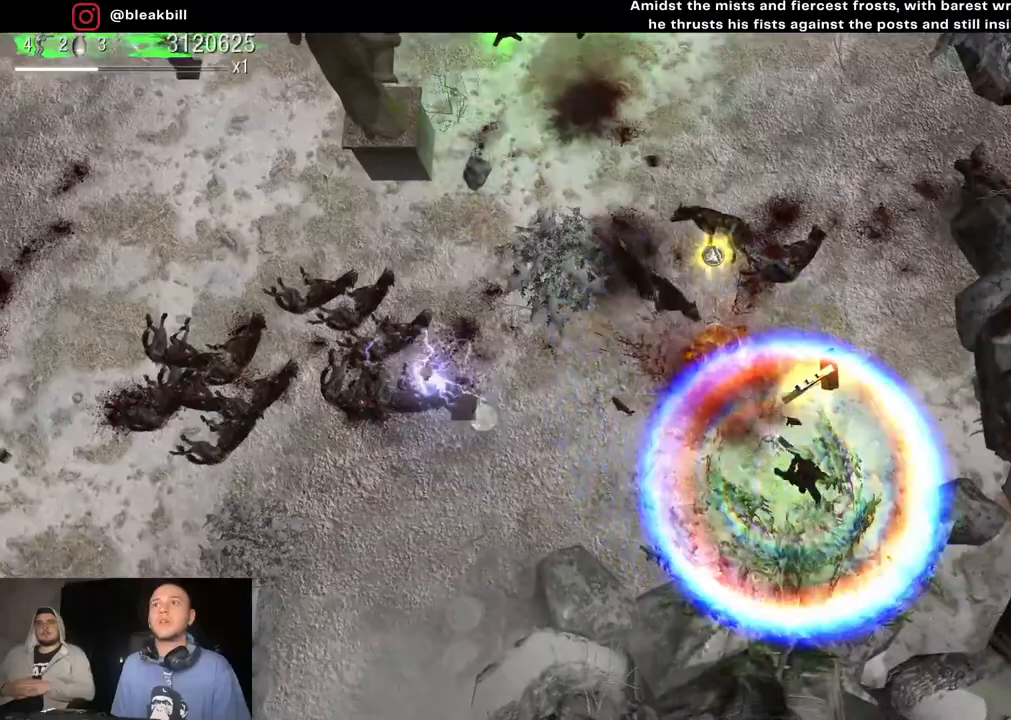
{"buttons": [], "left_stick": "up-left", "right_stick": "up-left", "events": [[50, "left_stick", "up-right"], [267, "left_stick", "up-left"]]}
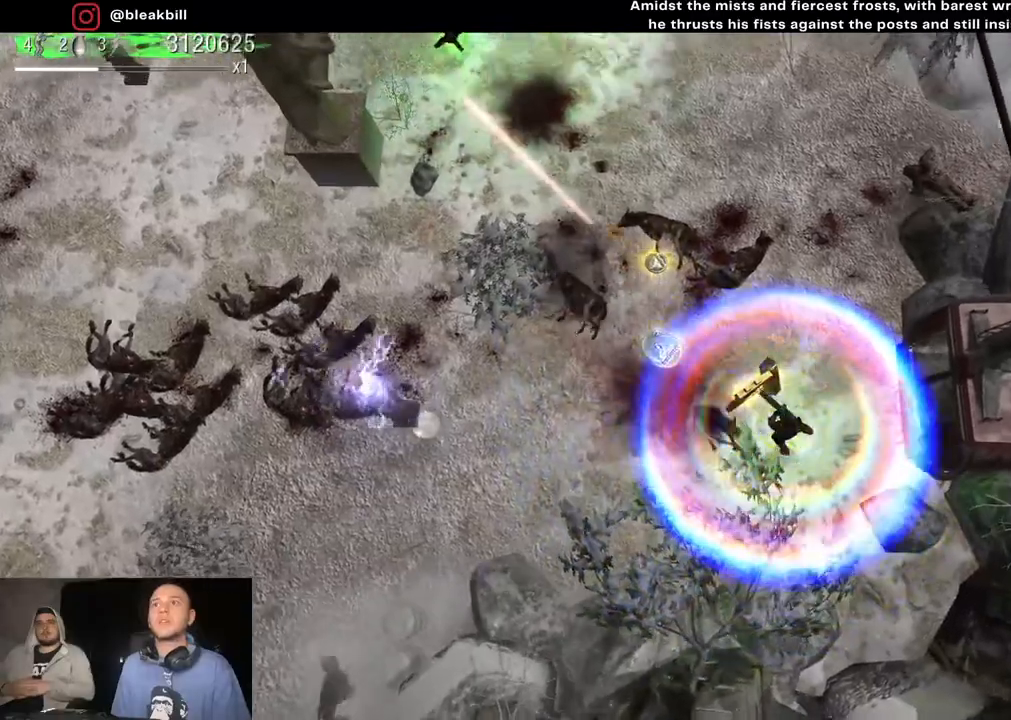
{"buttons": [], "left_stick": "up", "right_stick": "down", "events": [[133, "left_stick", "up"], [167, "right_stick", "down-left"], [483, "right_stick", "down"]]}
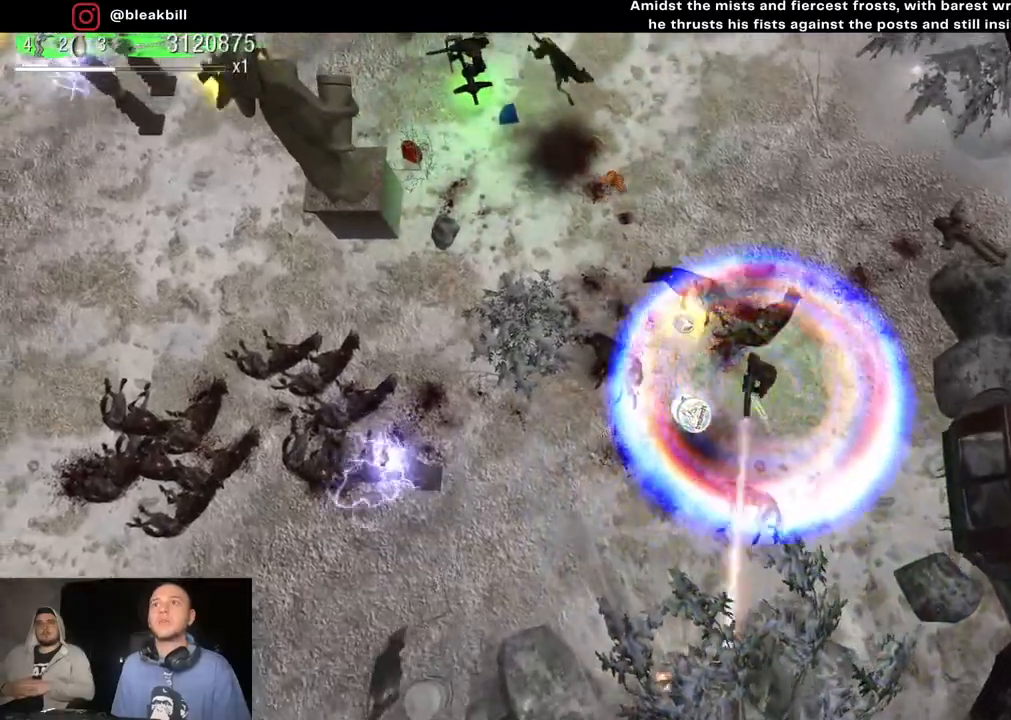
{"buttons": [], "left_stick": "right", "right_stick": "up-left", "events": [[17, "left_stick", "up-left"], [183, "right_stick", "up-left"], [350, "left_stick", "right"]]}
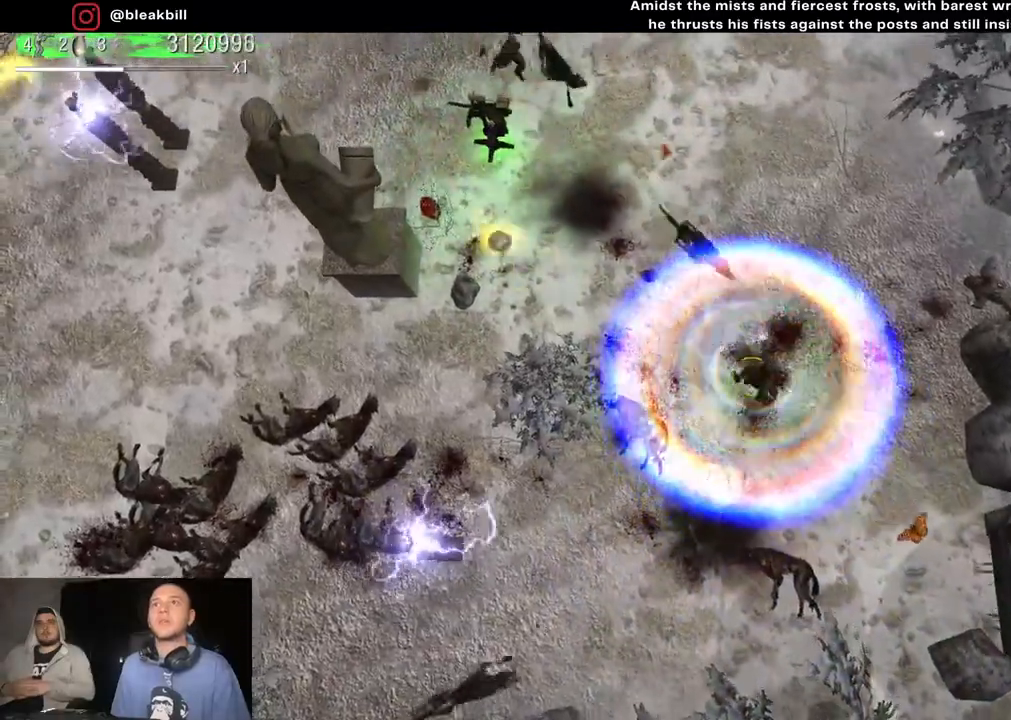
{"buttons": [], "left_stick": "up", "right_stick": "up-left", "events": [[100, "left_stick", "up-right"], [433, "left_stick", "up"]]}
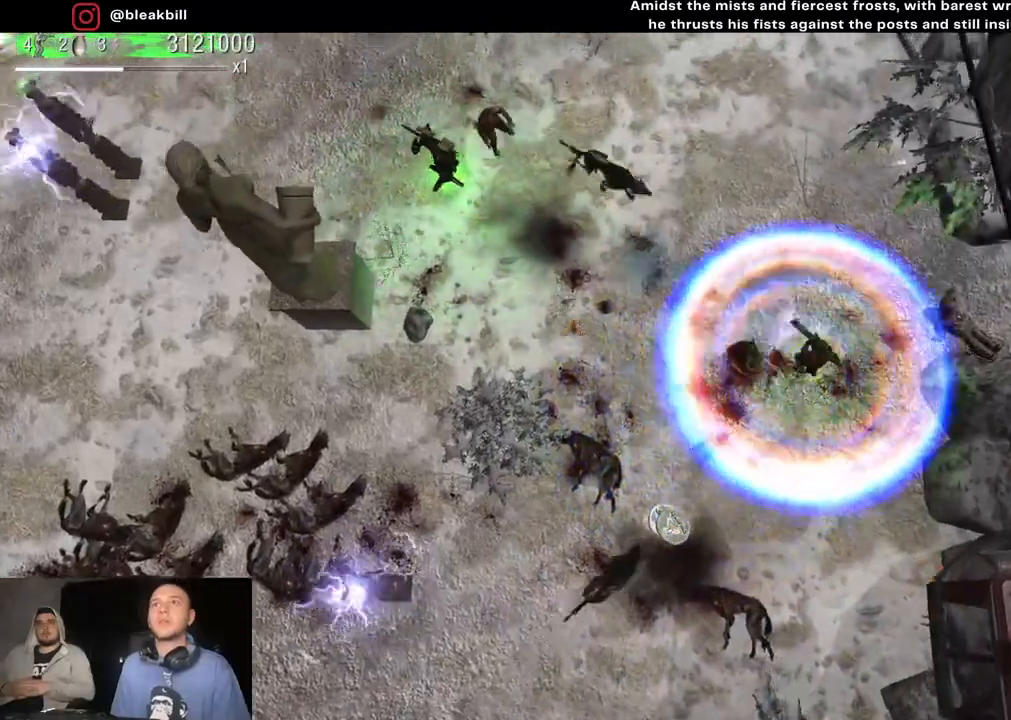
{"buttons": [], "left_stick": "up", "right_stick": "down-left", "events": [[500, "right_stick", "down-left"]]}
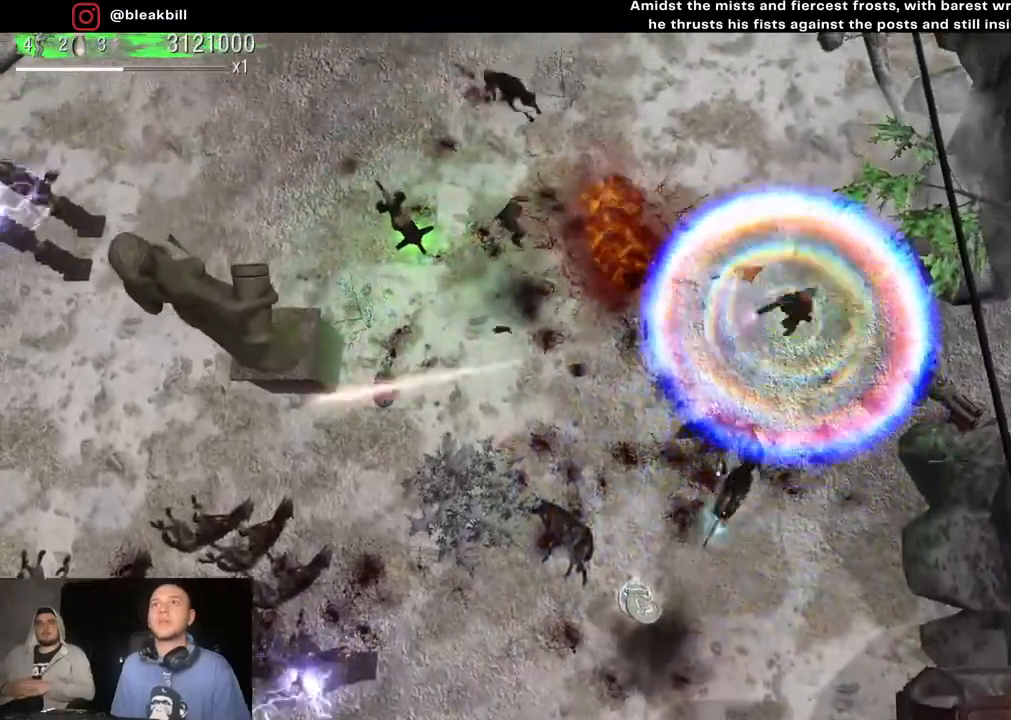
{"buttons": [], "left_stick": "up", "right_stick": "down", "events": [[100, "left_stick", "up-left"], [117, "right_stick", "down"], [267, "left_stick", "up"]]}
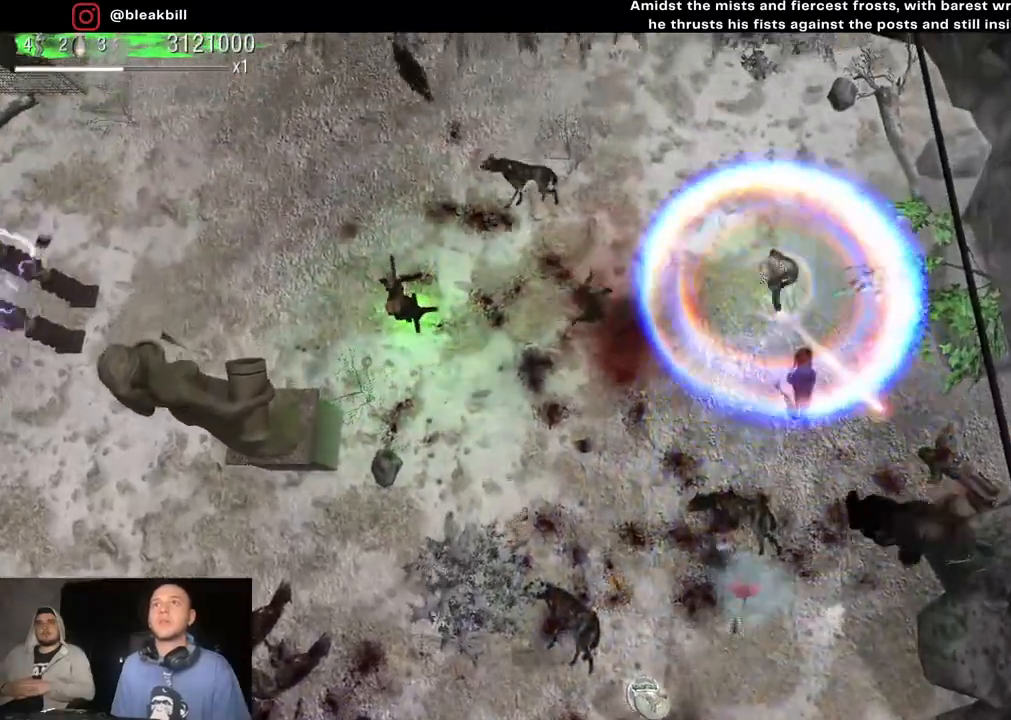
{"buttons": [], "left_stick": "up-left", "right_stick": "down-left", "events": [[300, "left_stick", "up-left"], [450, "right_stick", "down-left"]]}
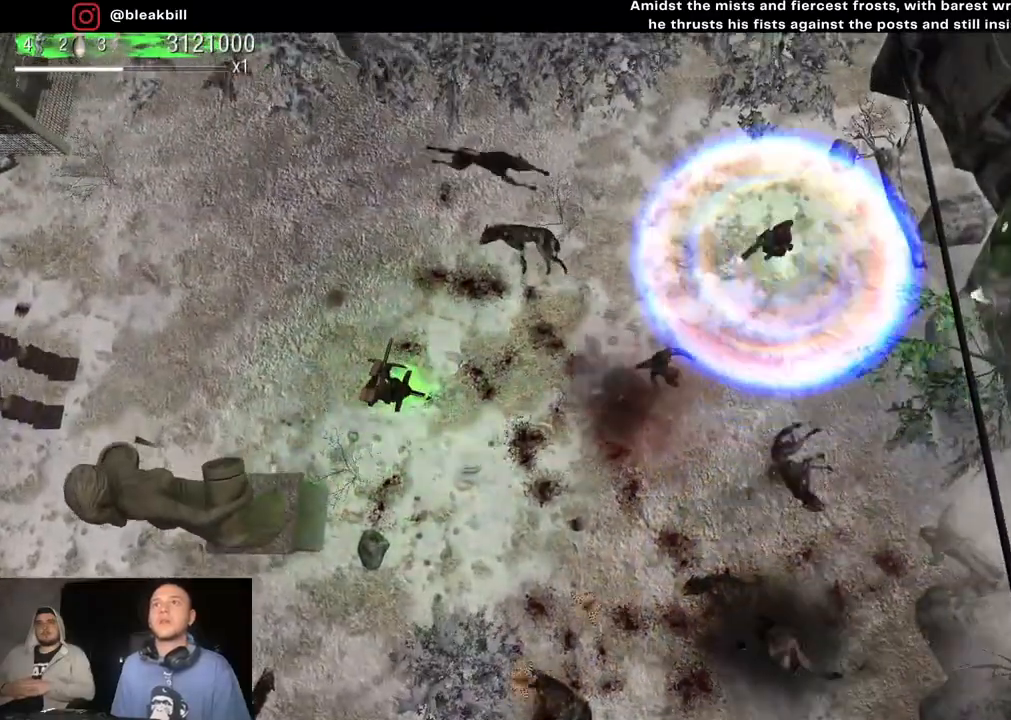
{"buttons": [], "left_stick": "down", "right_stick": "down-left", "events": [[50, "left_stick", "up-right"], [150, "left_stick", "right"], [250, "left_stick", "down-right"], [433, "left_stick", "down"]]}
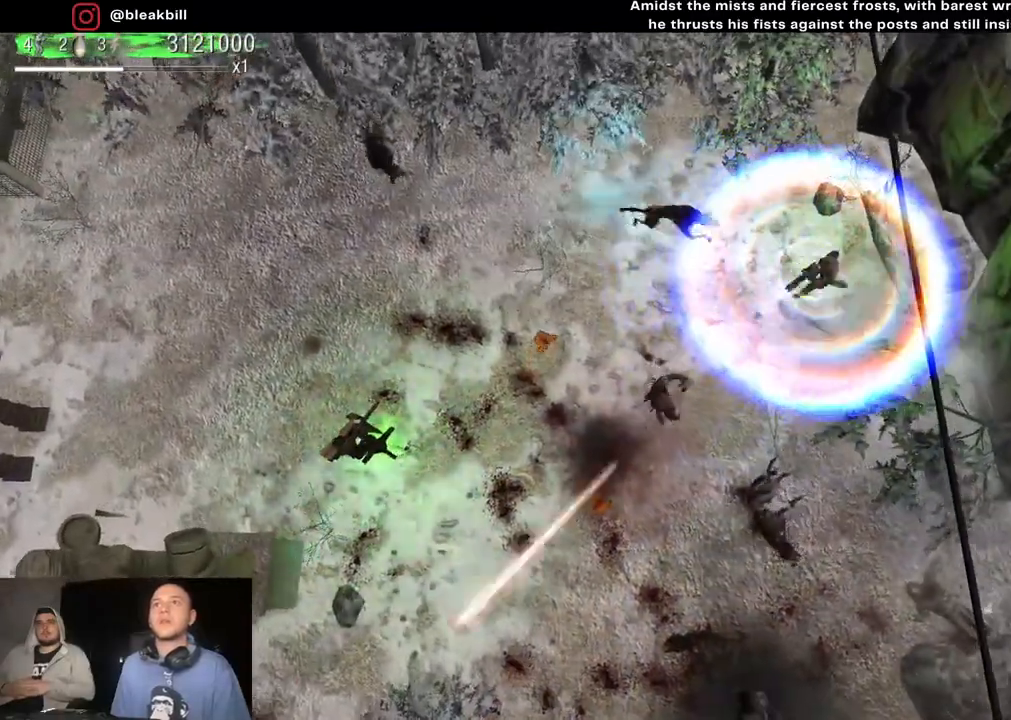
{"buttons": [], "left_stick": "down", "right_stick": "up", "events": [[33, "right_stick", "up-left"], [400, "right_stick", "up"]]}
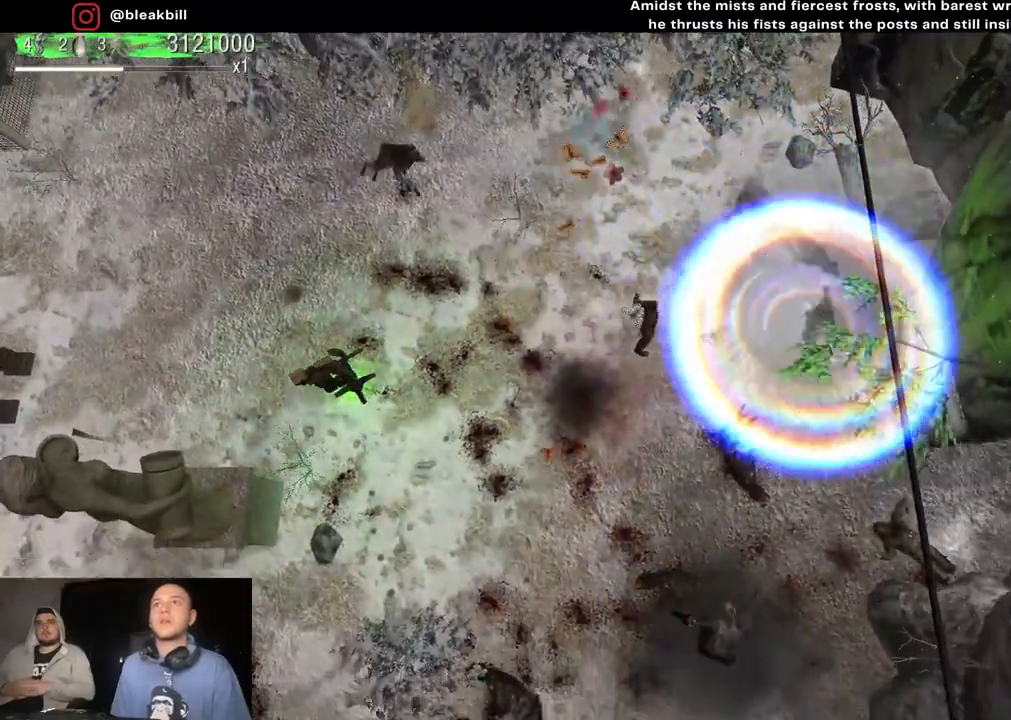
{"buttons": [], "left_stick": "down", "right_stick": "up", "events": []}